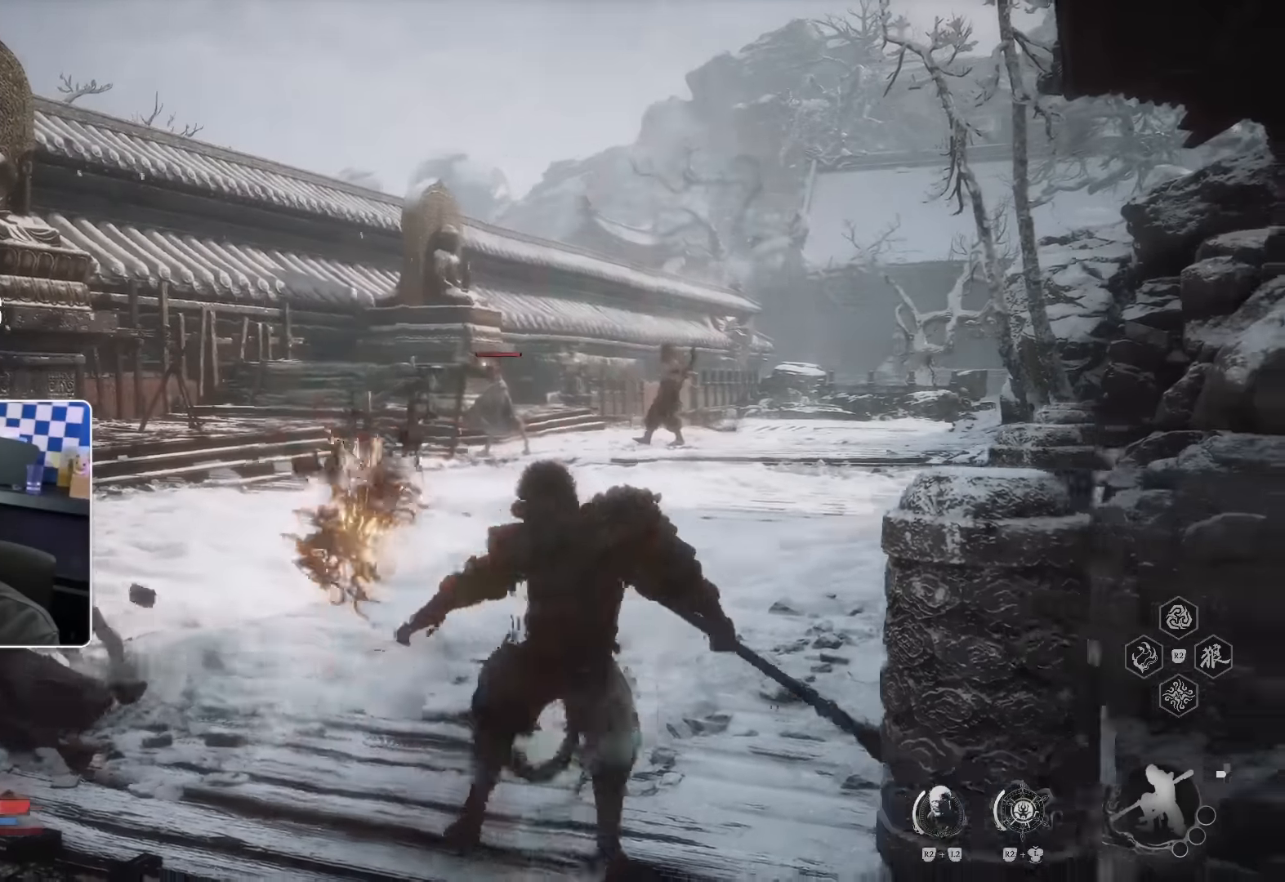
Gameplay with a controller (PlayStation layout); each line is a JSON object with the inputs held at the frame after it. "events" lists button and stick changes between this image and that frame as [ms after this image, input, new state], when the widget could be followed in between.
{"buttons": [], "left_stick": "down-left", "right_stick": "center", "events": [[150, "DPAD_LEFT", "down"], [166, "SQUARE", "down"], [283, "SQUARE", "up"], [300, "DPAD_LEFT", "up"]]}
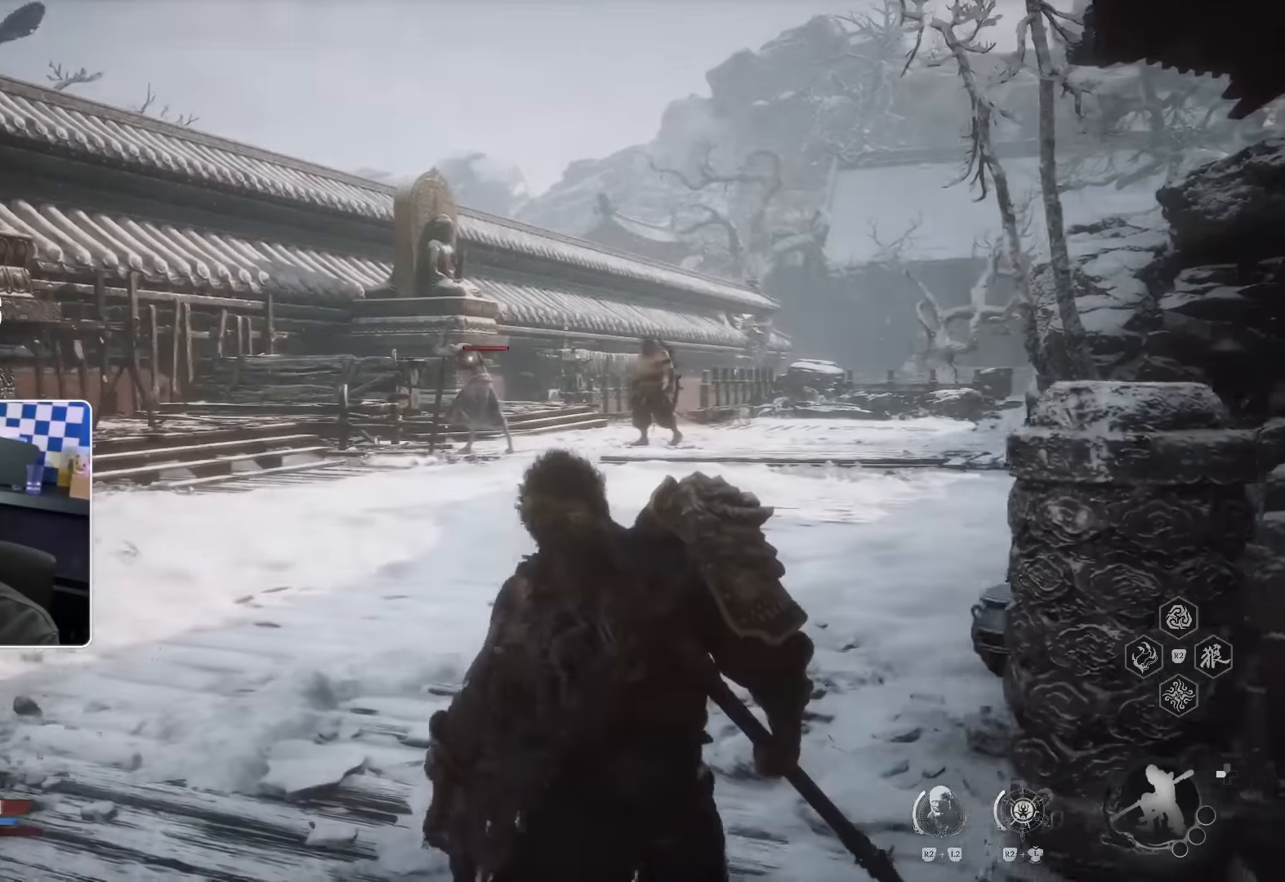
{"buttons": [], "left_stick": "down-left", "right_stick": "center", "events": []}
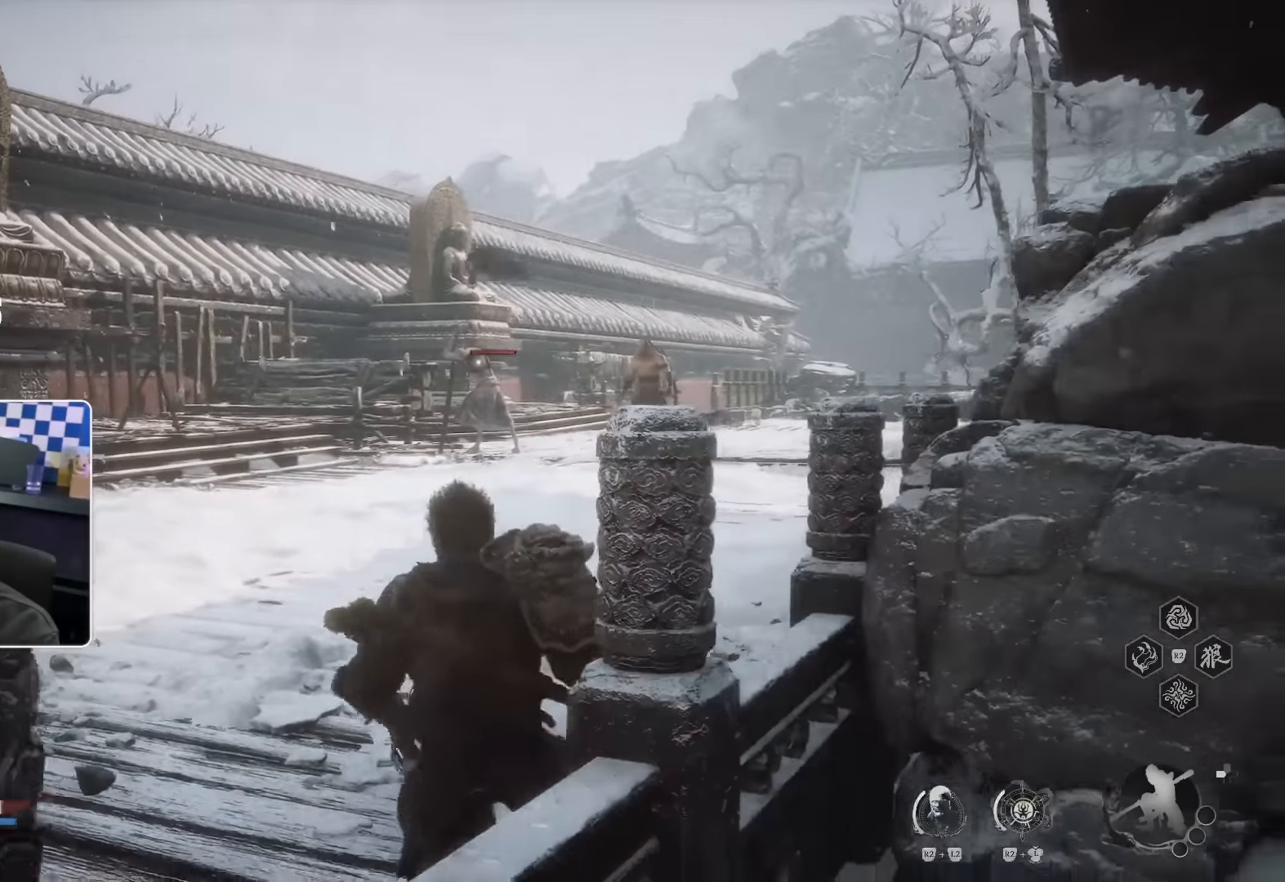
{"buttons": ["L2"], "left_stick": "down-left", "right_stick": "center", "events": [[183, "DPAD_LEFT", "down"], [233, "DPAD_LEFT", "up"], [466, "L2", "down"]]}
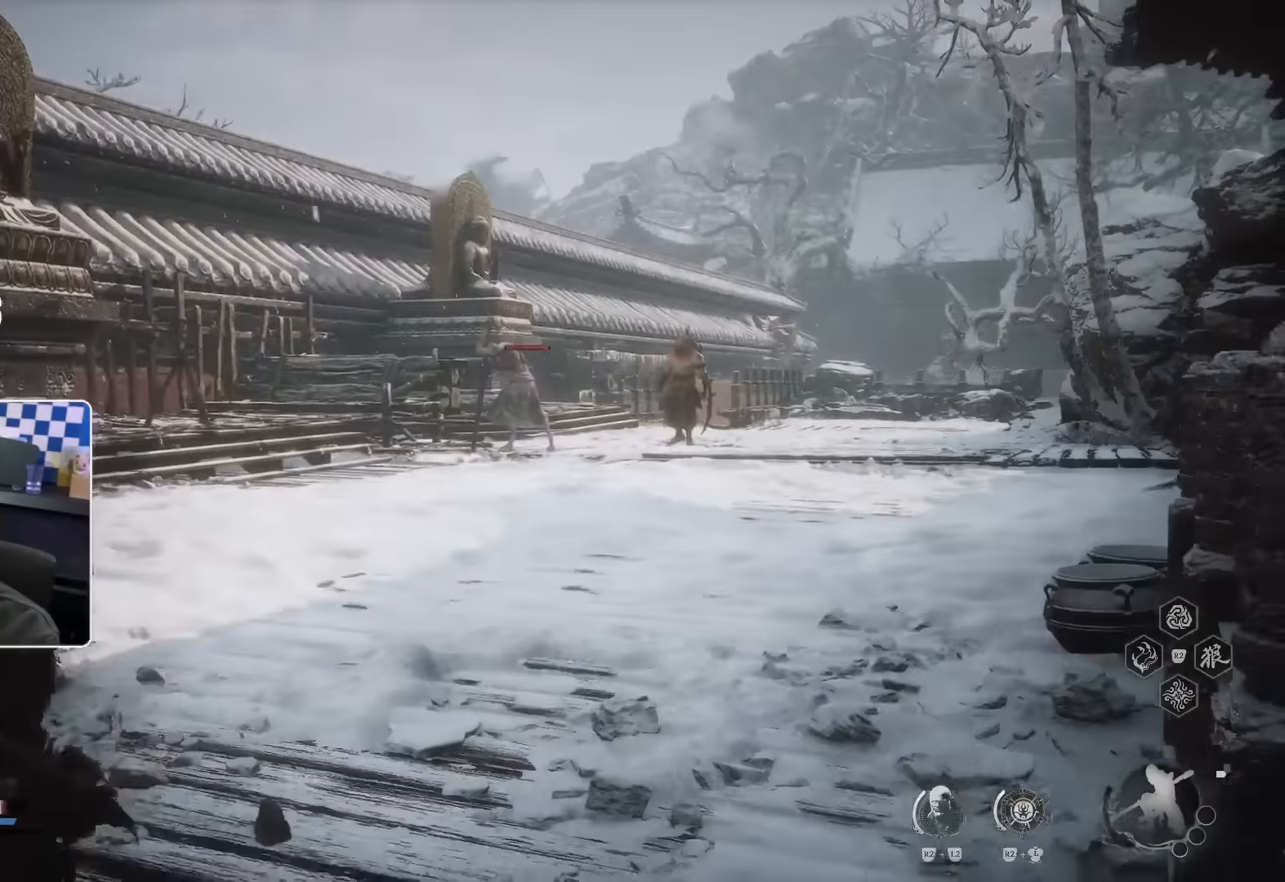
{"buttons": [], "left_stick": "down-right", "right_stick": "center", "events": [[100, "L2", "up"], [433, "left_stick", "down-right"]]}
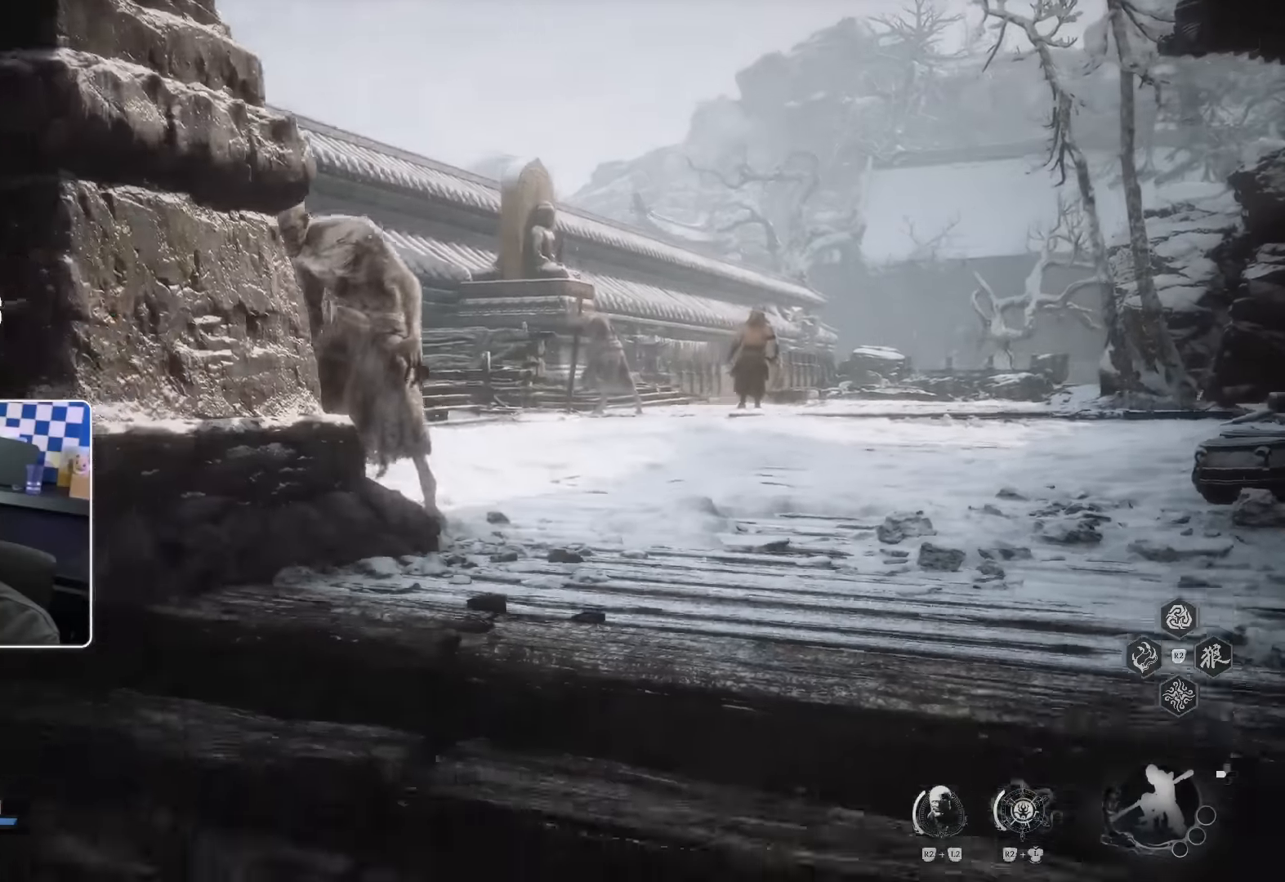
{"buttons": [], "left_stick": "up", "right_stick": "center", "events": [[333, "left_stick", "up-right"], [417, "left_stick", "up"]]}
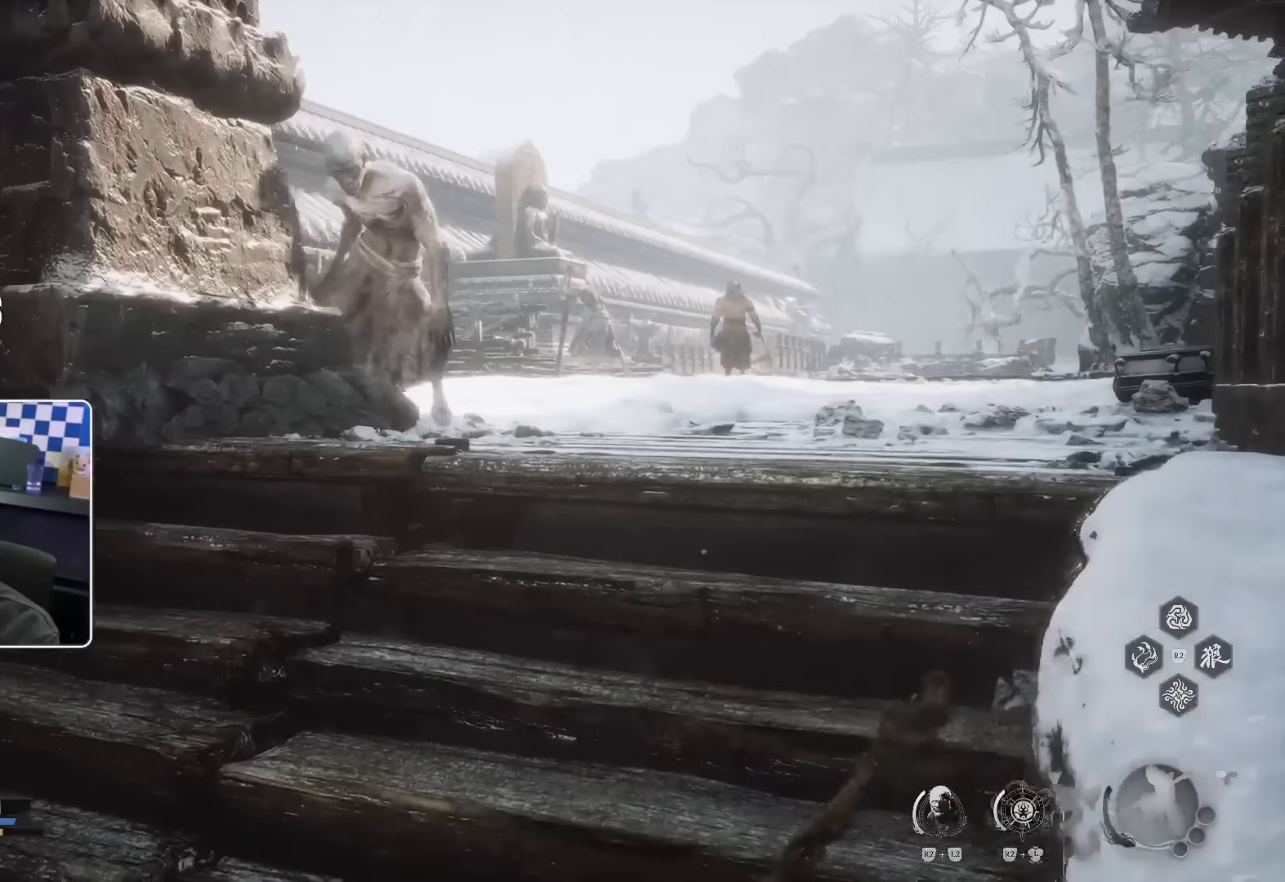
{"buttons": [], "left_stick": "up", "right_stick": "center", "events": []}